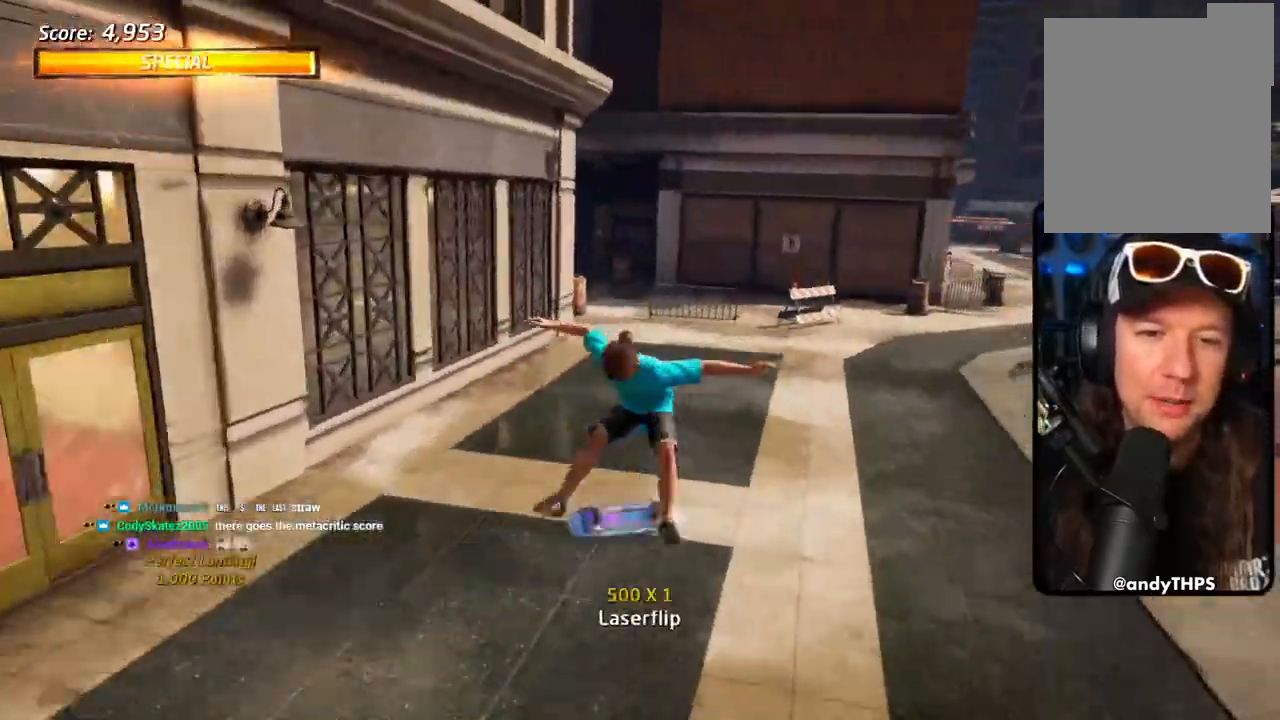
Gameplay with a controller (PlayStation layout); each line is a JSON object with the inputs held at the frame after it. "events" lists button and stick changes between this image and that frame as [ms after this image, input, new state], when the widget could be followed in between.
{"buttons": ["CROSS", "DPAD_DOWN", "DPAD_LEFT"], "left_stick": "center", "right_stick": "center", "events": [[83, "SQUARE", "up"], [100, "L1", "up"], [217, "DPAD_UP", "down"], [367, "DPAD_UP", "up"], [417, "DPAD_LEFT", "down"]]}
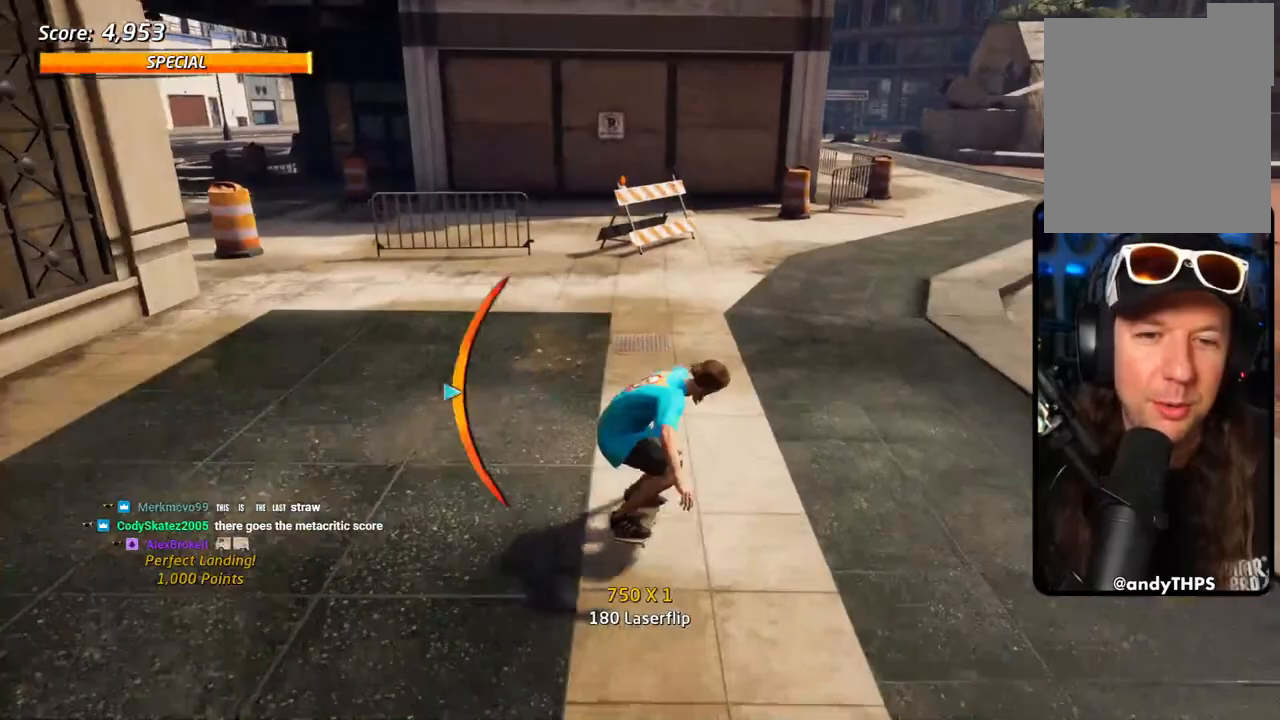
{"buttons": ["SQUARE", "DPAD_LEFT"], "left_stick": "center", "right_stick": "center", "events": [[17, "L1", "down"], [167, "L1", "up"], [250, "SQUARE", "down"], [300, "CROSS", "up"], [350, "SQUARE", "up"], [400, "SQUARE", "down"], [467, "DPAD_DOWN", "up"], [483, "DPAD_UP", "down"], [500, "DPAD_UP", "up"]]}
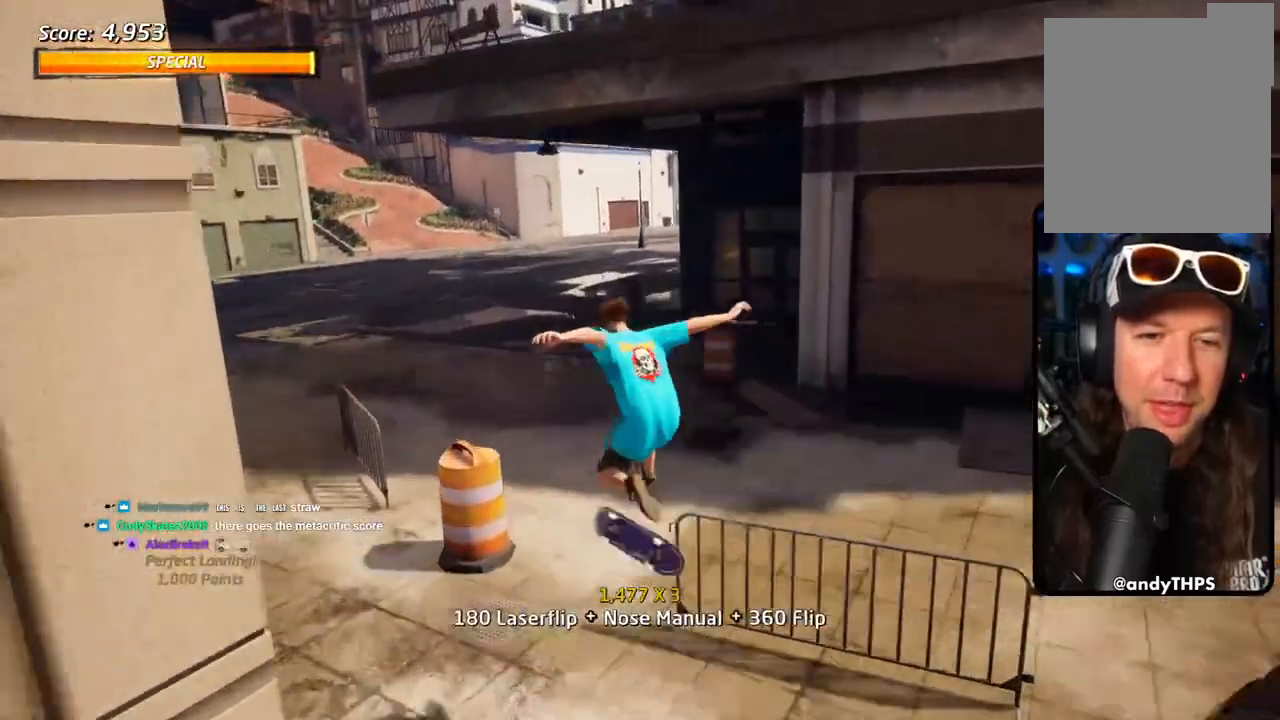
{"buttons": ["CROSS", "SQUARE", "DPAD_UP", "DPAD_RIGHT"], "left_stick": "center", "right_stick": "center"}
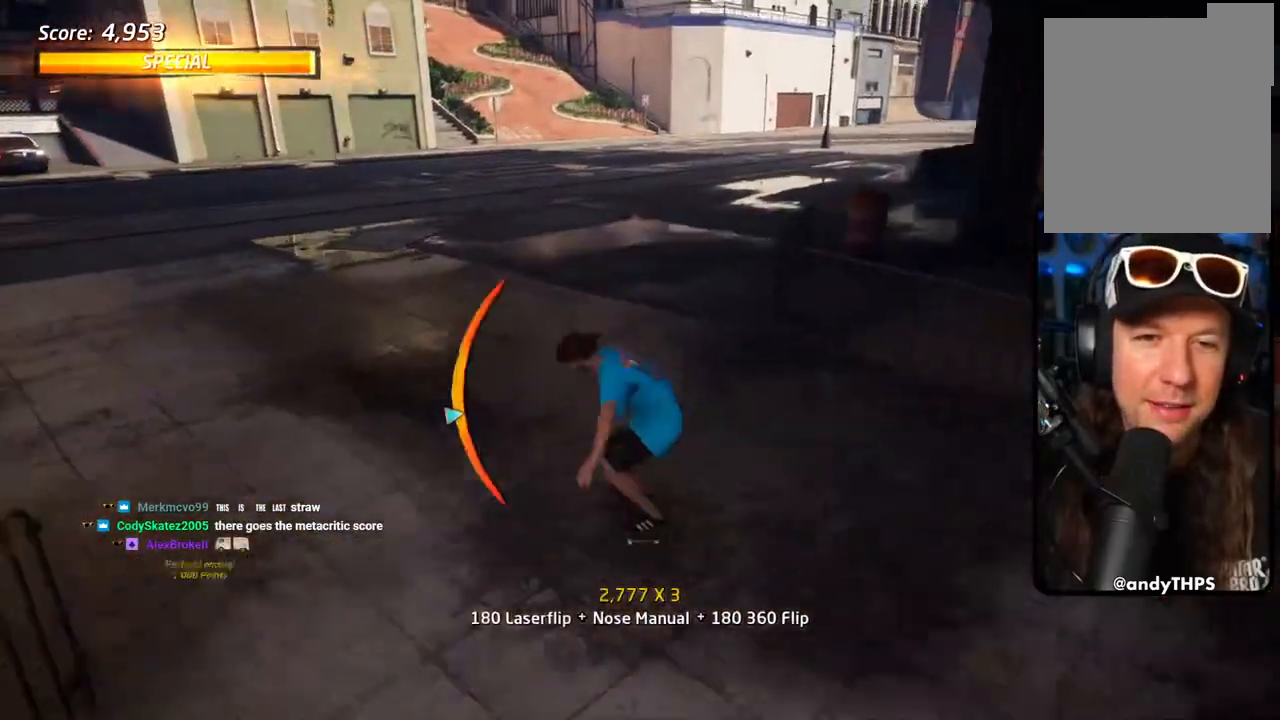
{"buttons": [], "left_stick": "center", "right_stick": "center", "events": [[67, "CROSS", "up"], [117, "SQUARE", "up"], [167, "SQUARE", "down"], [217, "DPAD_RIGHT", "up"], [267, "DPAD_UP", "up"], [300, "SQUARE", "up"], [383, "L1", "down"], [467, "L1", "up"]]}
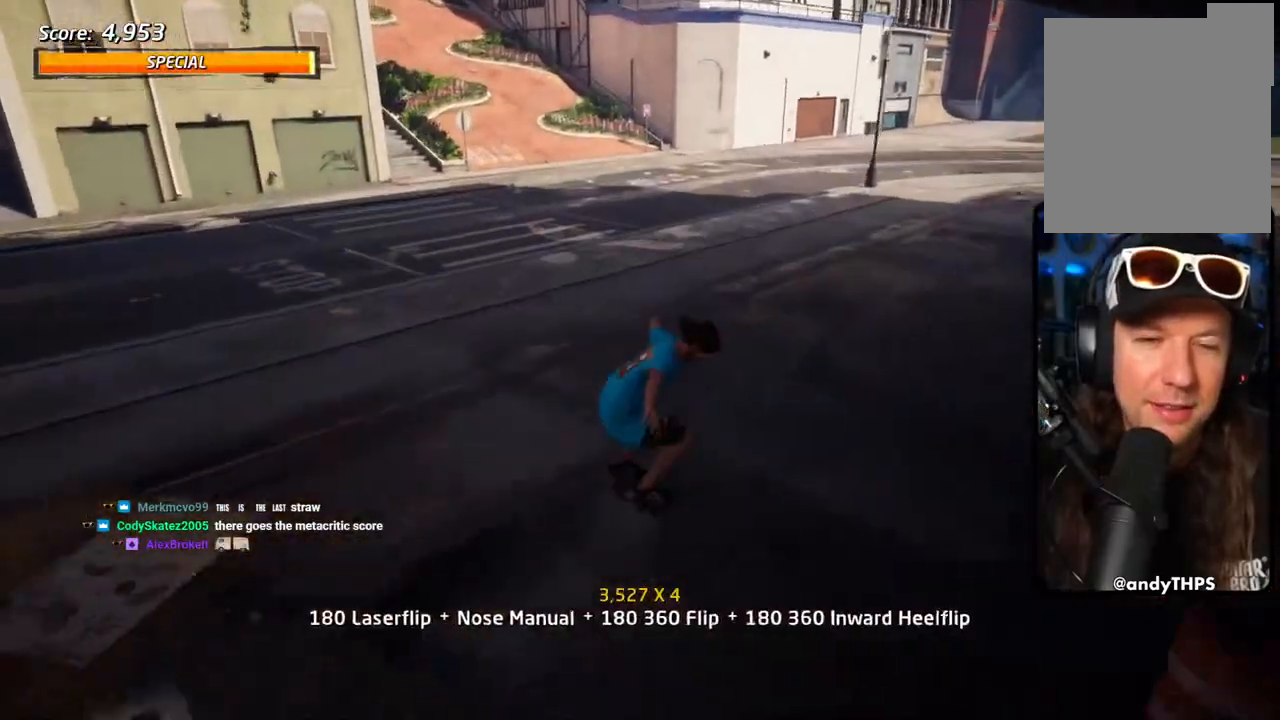
{"buttons": ["DPAD_DOWN", "DPAD_LEFT"], "left_stick": "center", "right_stick": "center", "events": [[33, "right_stick", "down-right"], [367, "DPAD_LEFT", "down"], [433, "DPAD_DOWN", "down"], [450, "right_stick", "center"]]}
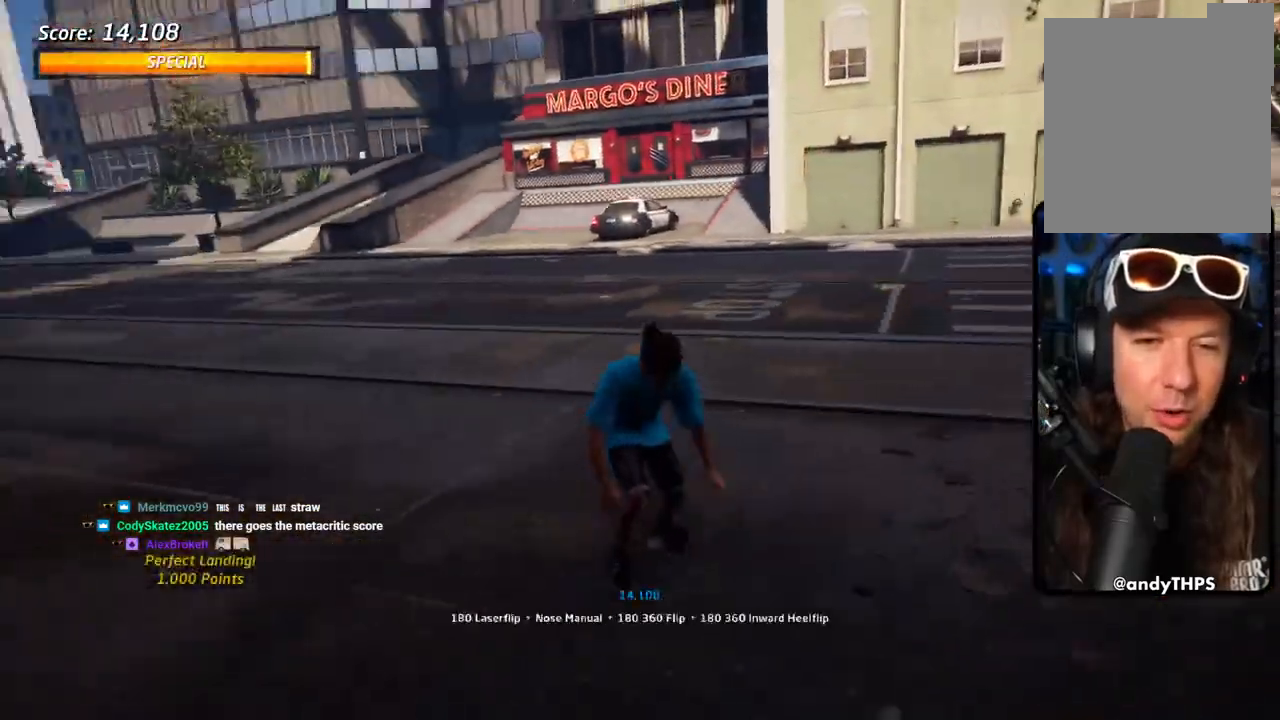
{"buttons": ["CROSS", "DPAD_DOWN", "DPAD_LEFT"], "left_stick": "center", "right_stick": "center", "events": [[33, "CROSS", "down"], [83, "R2", "down"], [283, "DPAD_DOWN", "up"], [333, "R2", "up"], [450, "DPAD_DOWN", "down"]]}
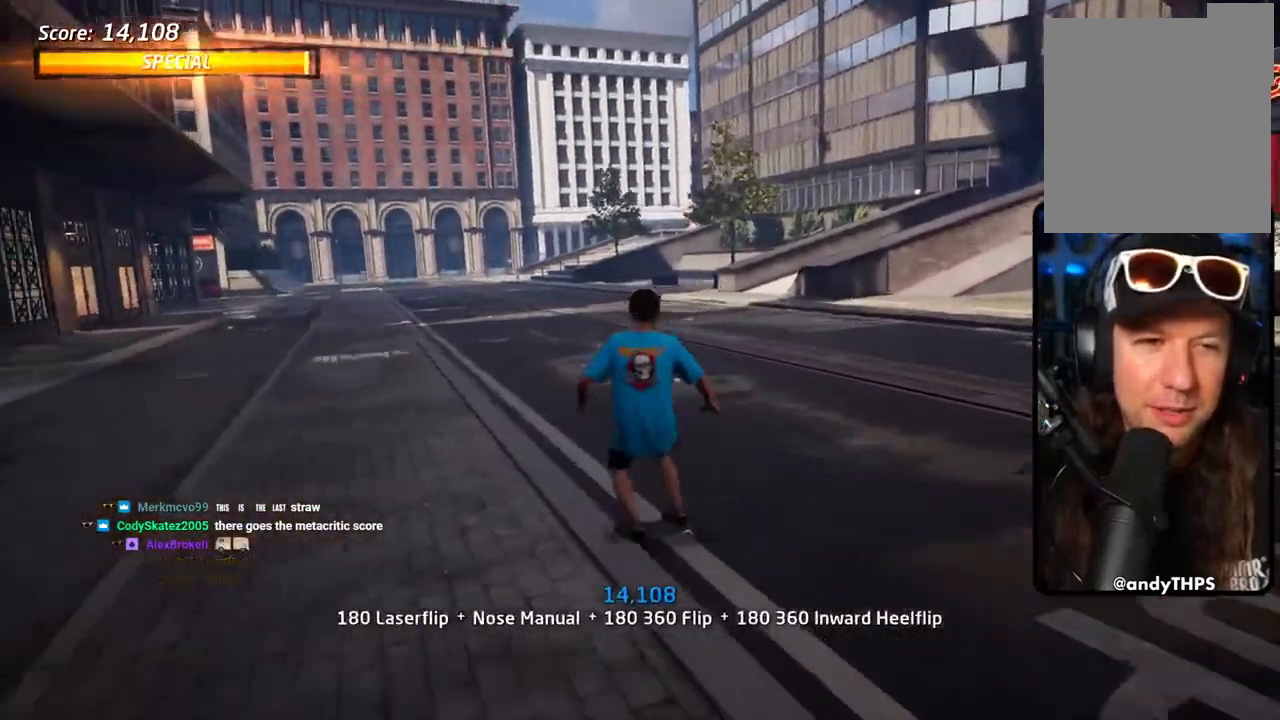
{"buttons": ["CROSS"], "left_stick": "center", "right_stick": "center", "events": [[83, "DPAD_DOWN", "up"], [117, "DPAD_LEFT", "up"]]}
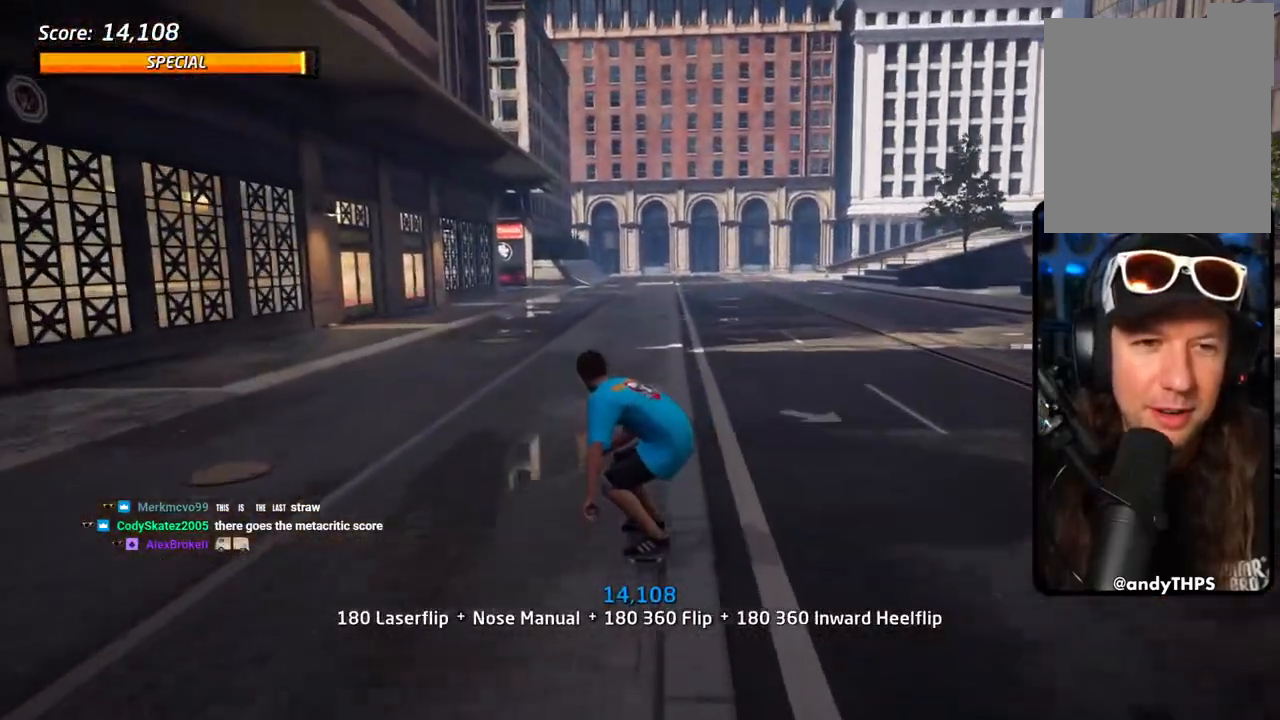
{"buttons": ["CROSS", "DPAD_RIGHT"], "left_stick": "center", "right_stick": "center", "events": [[400, "DPAD_RIGHT", "down"]]}
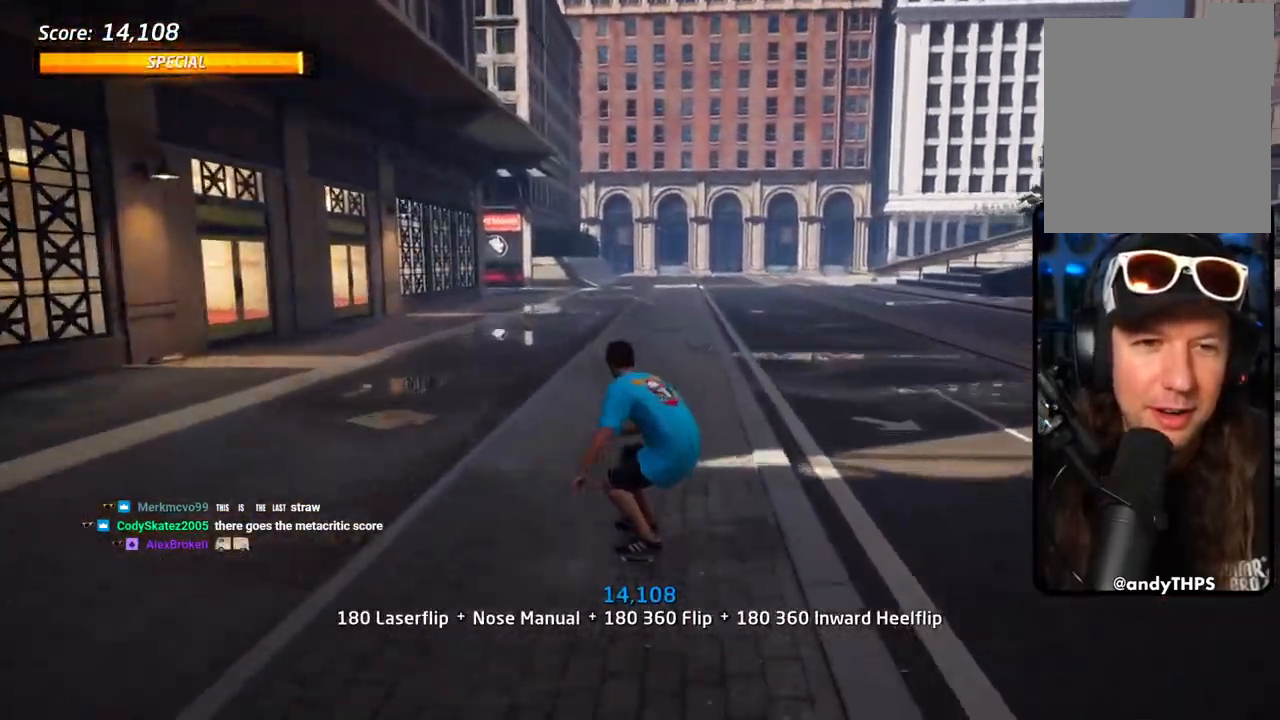
{"buttons": ["CROSS"], "left_stick": "center", "right_stick": "center", "events": [[33, "DPAD_RIGHT", "up"], [367, "DPAD_LEFT", "down"], [483, "DPAD_LEFT", "up"]]}
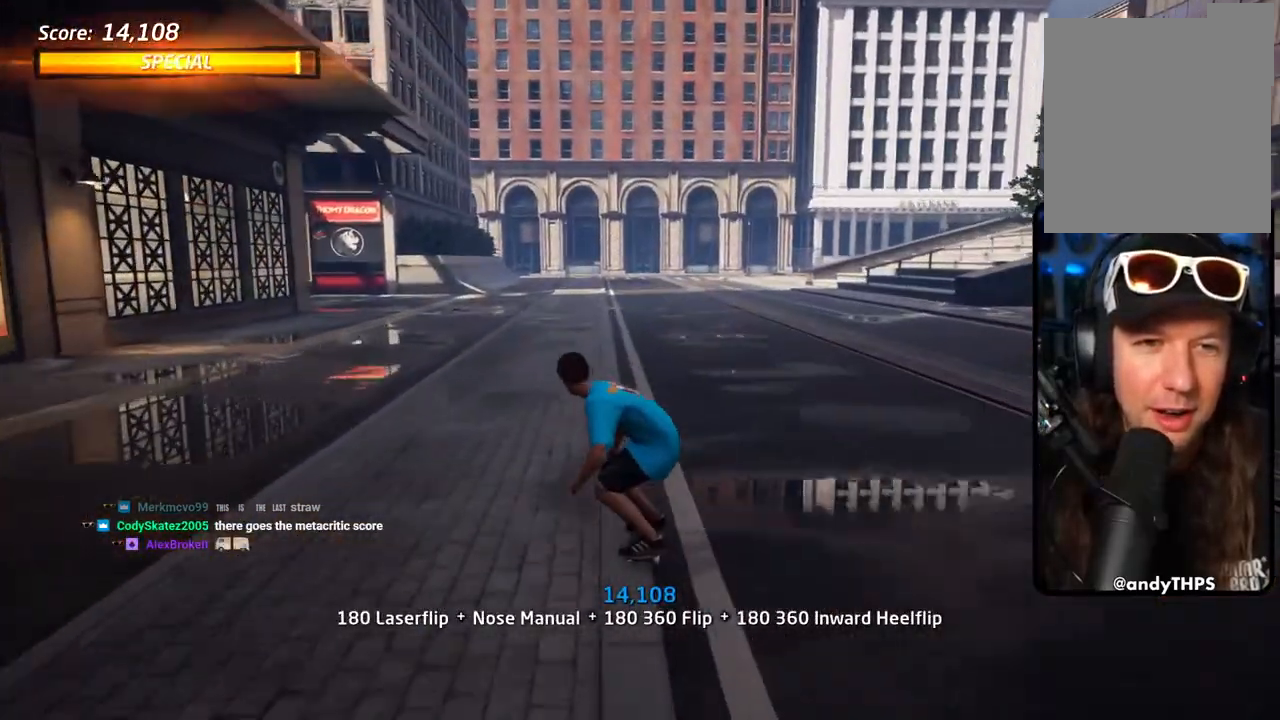
{"buttons": ["CROSS"], "left_stick": "center", "right_stick": "center", "events": []}
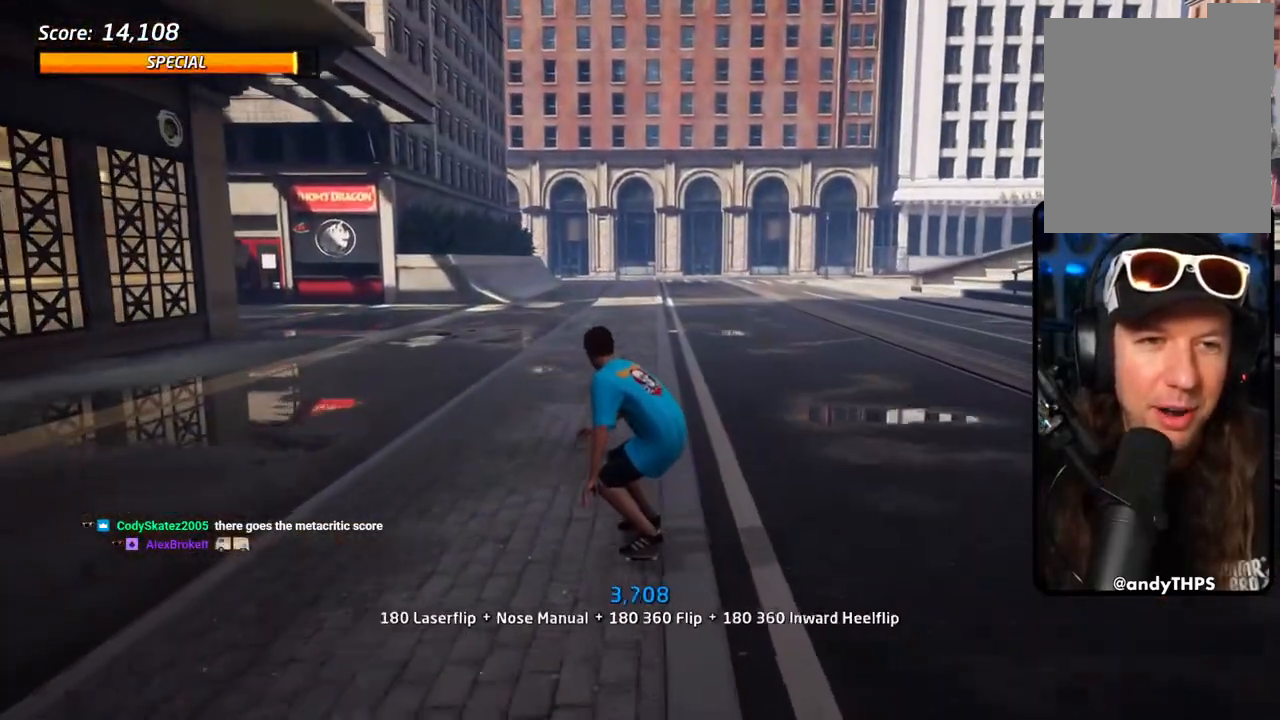
{"buttons": ["CROSS"], "left_stick": "center", "right_stick": "center", "events": [[400, "DPAD_RIGHT", "down"], [467, "DPAD_RIGHT", "up"]]}
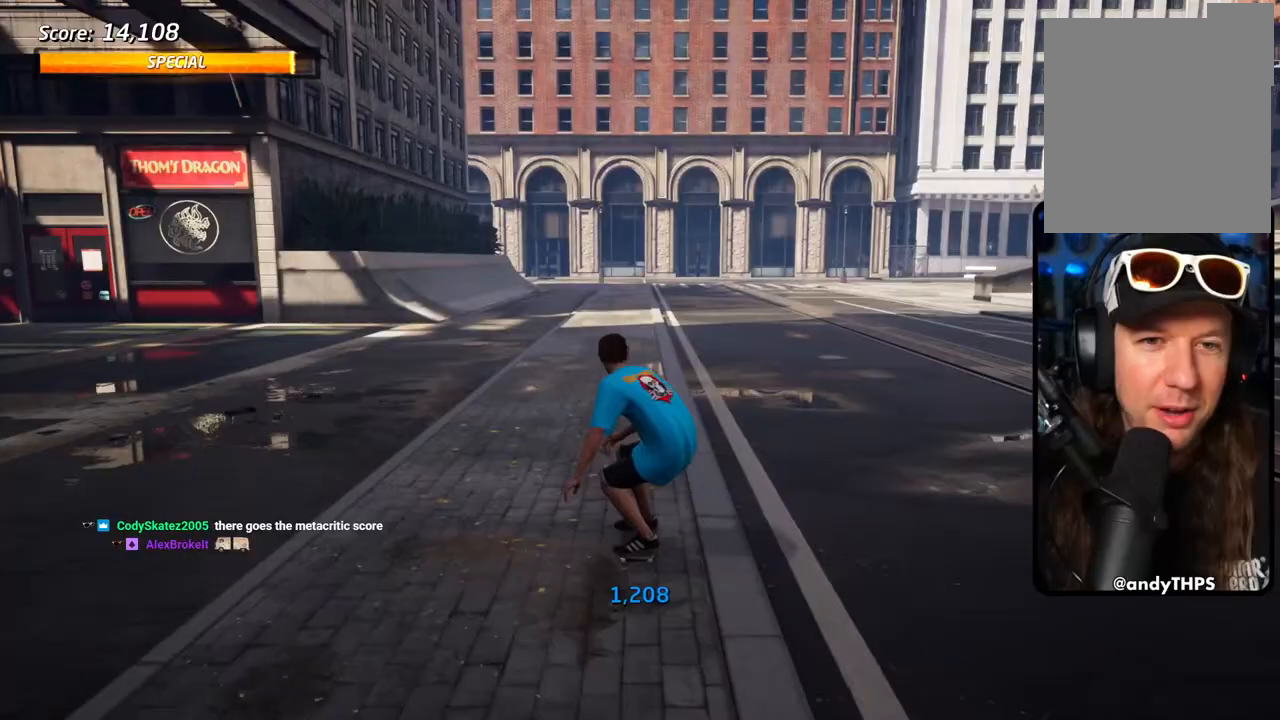
{"buttons": ["SQUARE", "DPAD_DOWN", "DPAD_LEFT"], "left_stick": "center", "right_stick": "center", "events": [[267, "DPAD_DOWN", "down"], [267, "DPAD_LEFT", "down"], [317, "SQUARE", "down"], [333, "CROSS", "up"], [417, "SQUARE", "up"], [483, "SQUARE", "down"]]}
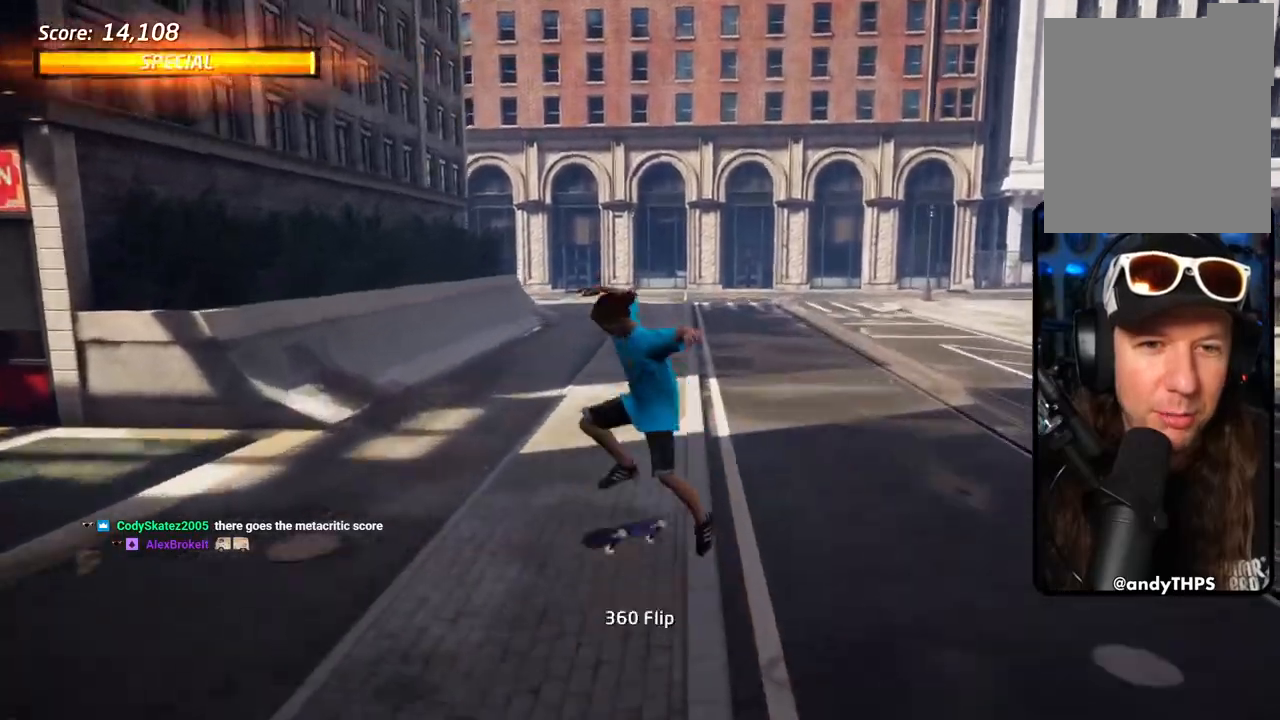
{"buttons": ["CROSS", "DPAD_UP", "DPAD_RIGHT"], "left_stick": "center", "right_stick": "center"}
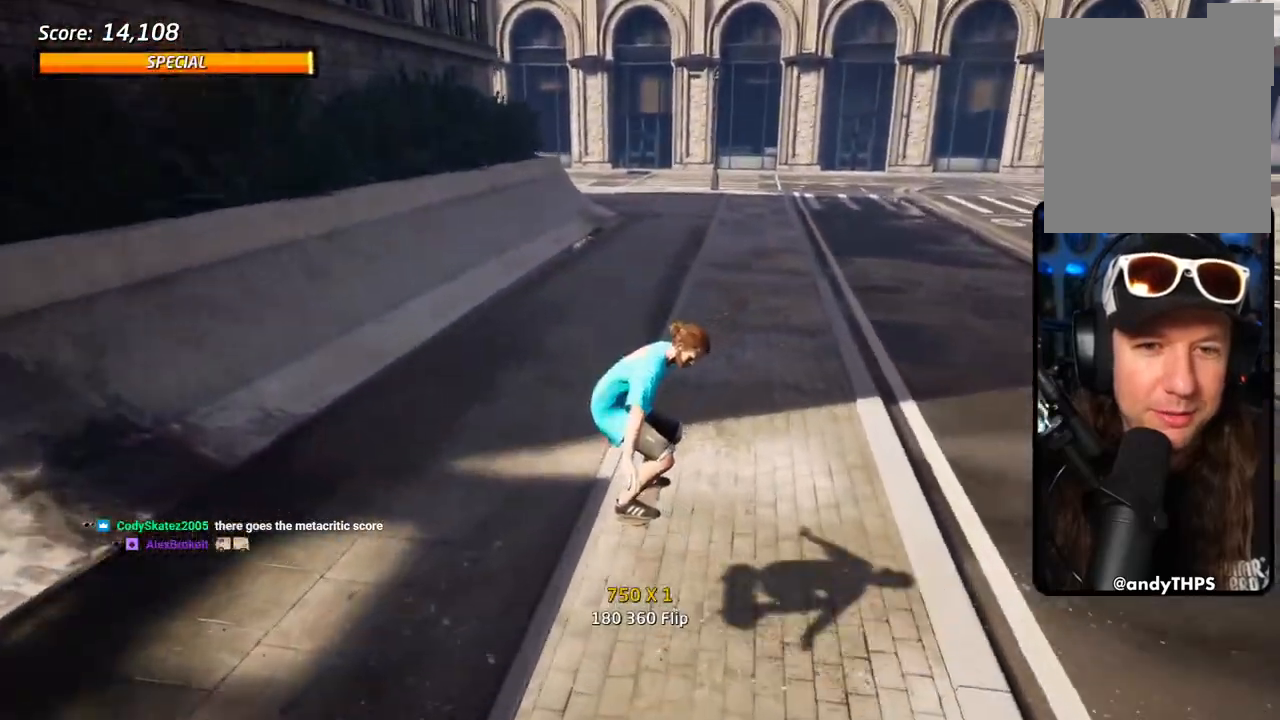
{"buttons": ["CROSS"], "left_stick": "center", "right_stick": "center", "events": [[133, "SQUARE", "down"], [150, "CROSS", "up"], [200, "L1", "down"], [233, "SQUARE", "up"], [250, "L1", "up"], [283, "SQUARE", "down"], [300, "L1", "down"], [317, "DPAD_RIGHT", "up"], [317, "DPAD_UP", "up"], [467, "CROSS", "down"], [467, "SQUARE", "up"], [500, "L1", "up"]]}
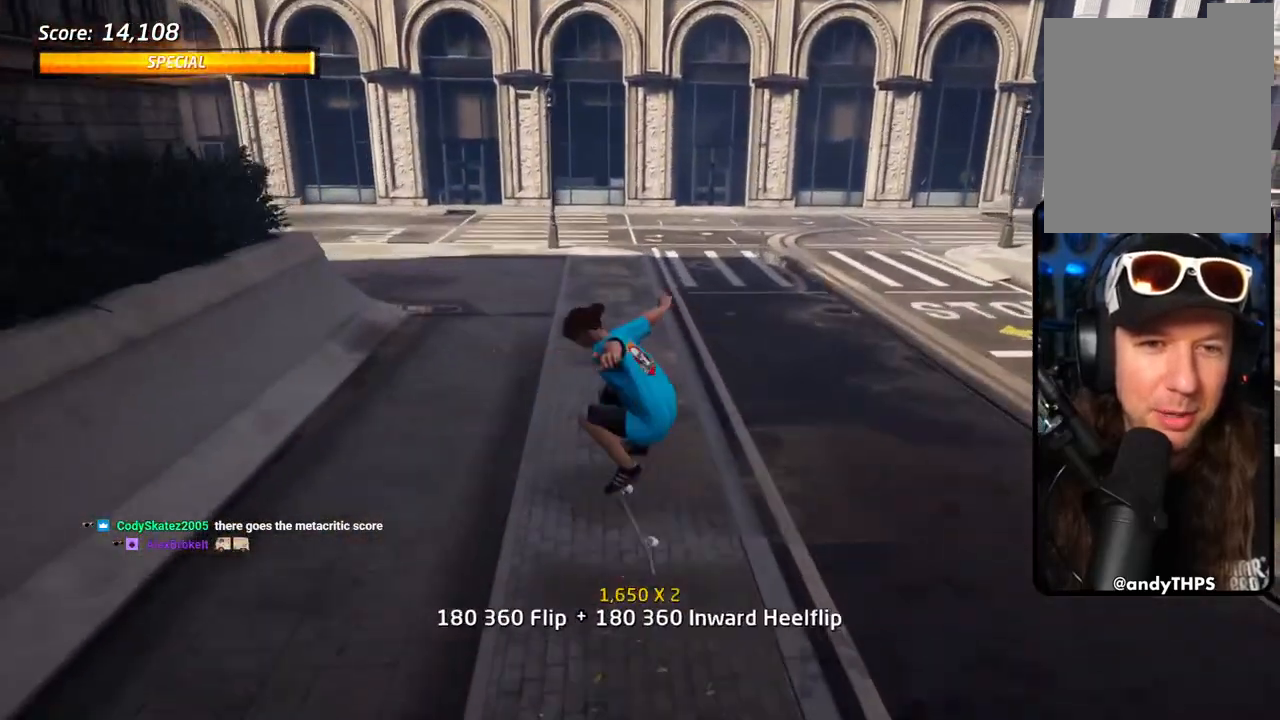
{"buttons": ["CROSS"], "left_stick": "center", "right_stick": "center", "events": []}
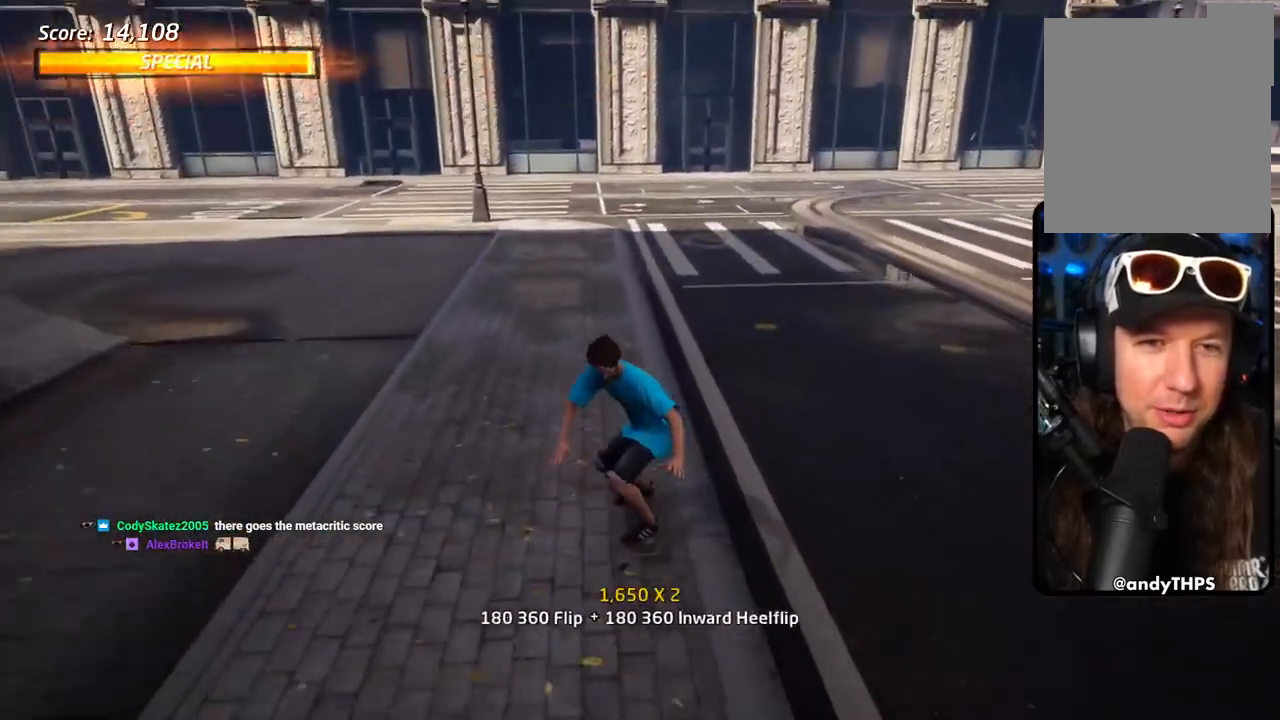
{"buttons": ["CROSS", "R1", "DPAD_DOWN"], "left_stick": "center", "right_stick": "center", "events": [[117, "DPAD_DOWN", "down"], [183, "DPAD_DOWN", "up"], [250, "DPAD_DOWN", "down"], [317, "R1", "down"]]}
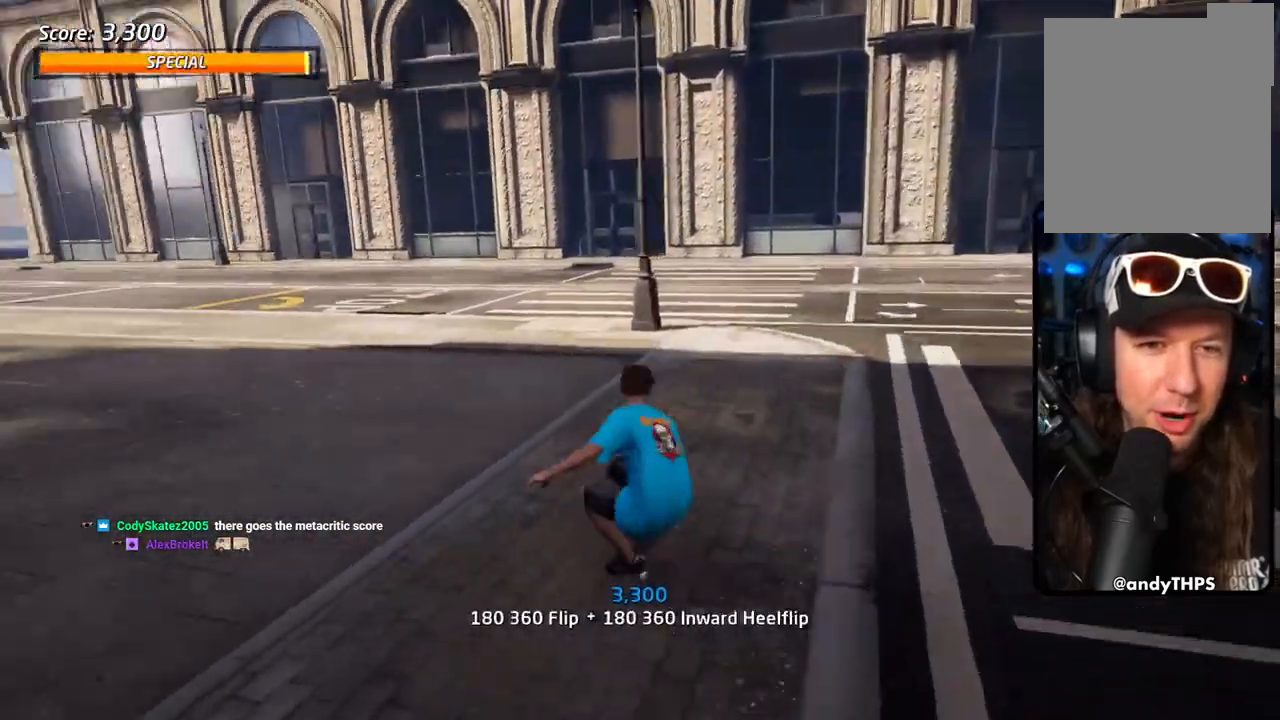
{"buttons": ["CROSS"], "left_stick": "center", "right_stick": "center", "events": [[33, "DPAD_LEFT", "down"], [50, "R1", "up"], [167, "DPAD_LEFT", "up"], [500, "DPAD_DOWN", "up"]]}
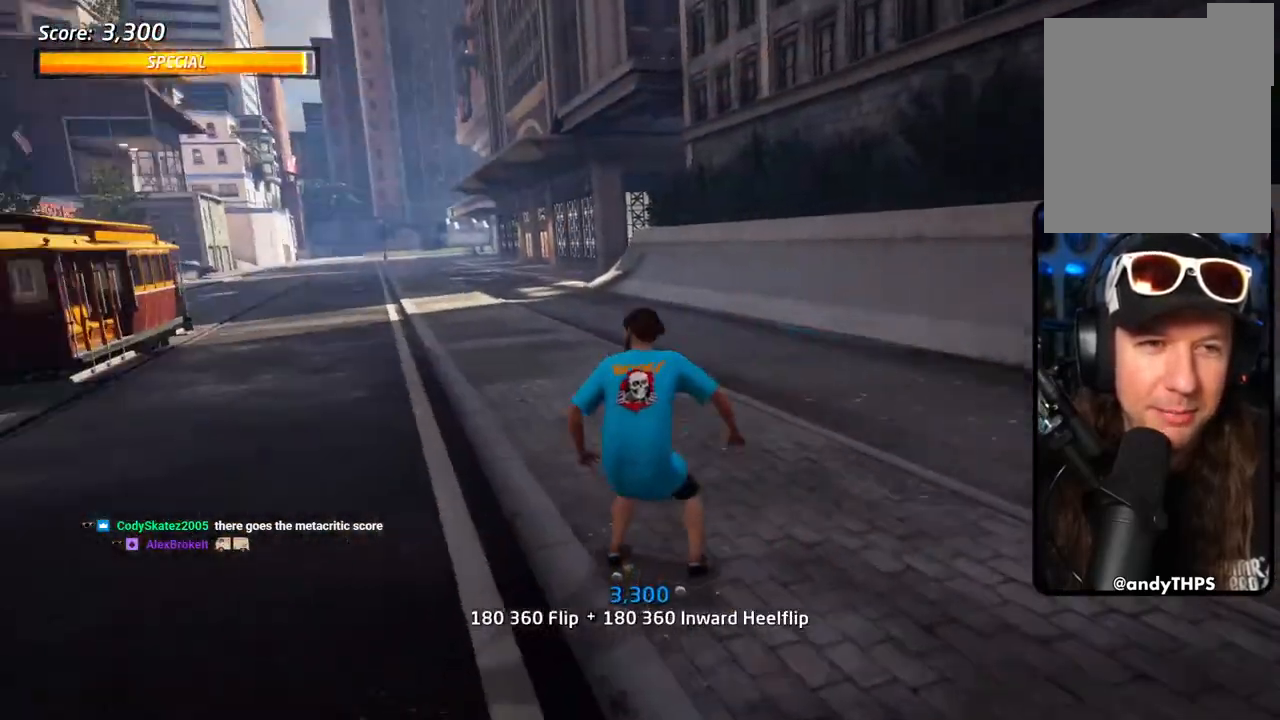
{"buttons": ["CROSS", "DPAD_DOWN", "DPAD_RIGHT"], "left_stick": "center", "right_stick": "center", "events": [[33, "DPAD_RIGHT", "down"], [50, "DPAD_DOWN", "down"]]}
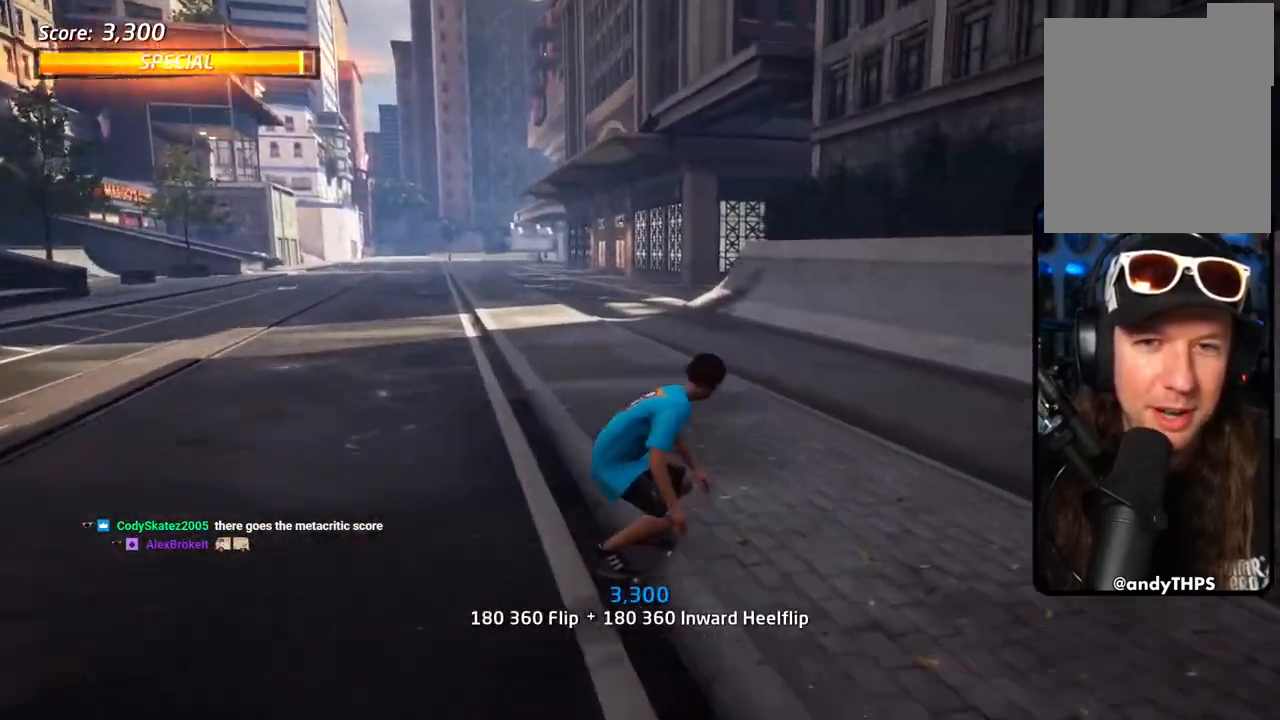
{"buttons": ["CROSS", "DPAD_UP"], "left_stick": "center", "right_stick": "center", "events": [[67, "DPAD_DOWN", "up"], [117, "DPAD_DOWN", "down"], [117, "DPAD_RIGHT", "up"], [283, "DPAD_DOWN", "up"], [283, "DPAD_LEFT", "down"], [300, "DPAD_UP", "down"], [383, "DPAD_LEFT", "up"], [400, "DPAD_UP", "up"], [500, "DPAD_UP", "down"]]}
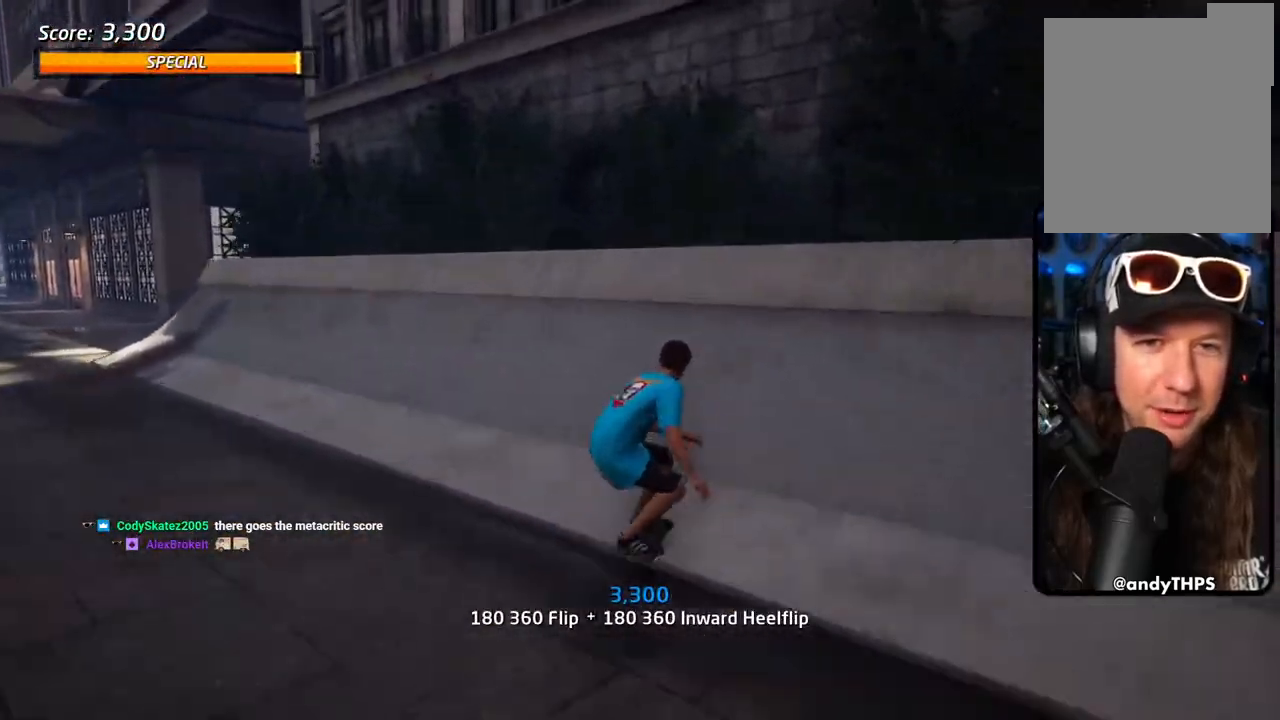
{"buttons": ["CROSS", "DPAD_UP"], "left_stick": "center", "right_stick": "center", "events": [[150, "CROSS", "up"], [300, "TRIANGLE", "down"], [467, "CROSS", "down"], [467, "TRIANGLE", "up"]]}
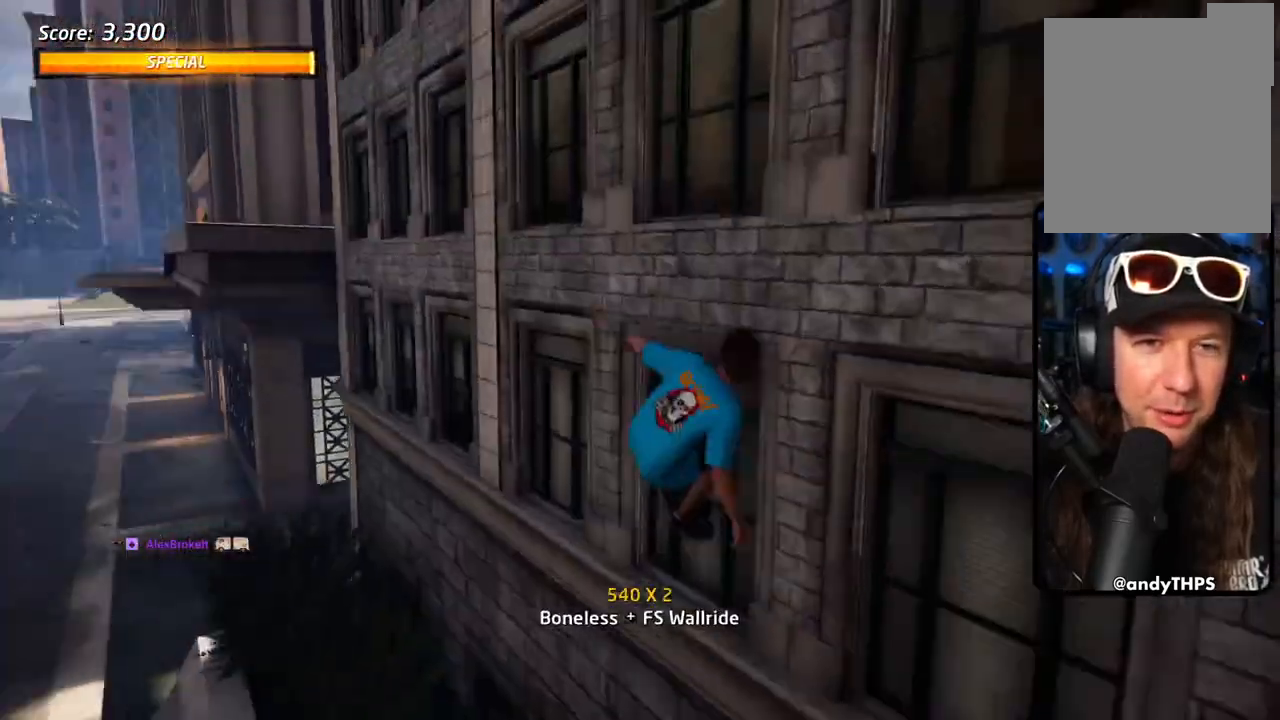
{"buttons": ["L1"], "left_stick": "center", "right_stick": "center", "events": [[17, "TRIANGLE", "down"], [33, "CROSS", "up"], [150, "CROSS", "down"], [150, "TRIANGLE", "up"], [167, "L1", "down"], [183, "CROSS", "up"], [383, "DPAD_UP", "up"]]}
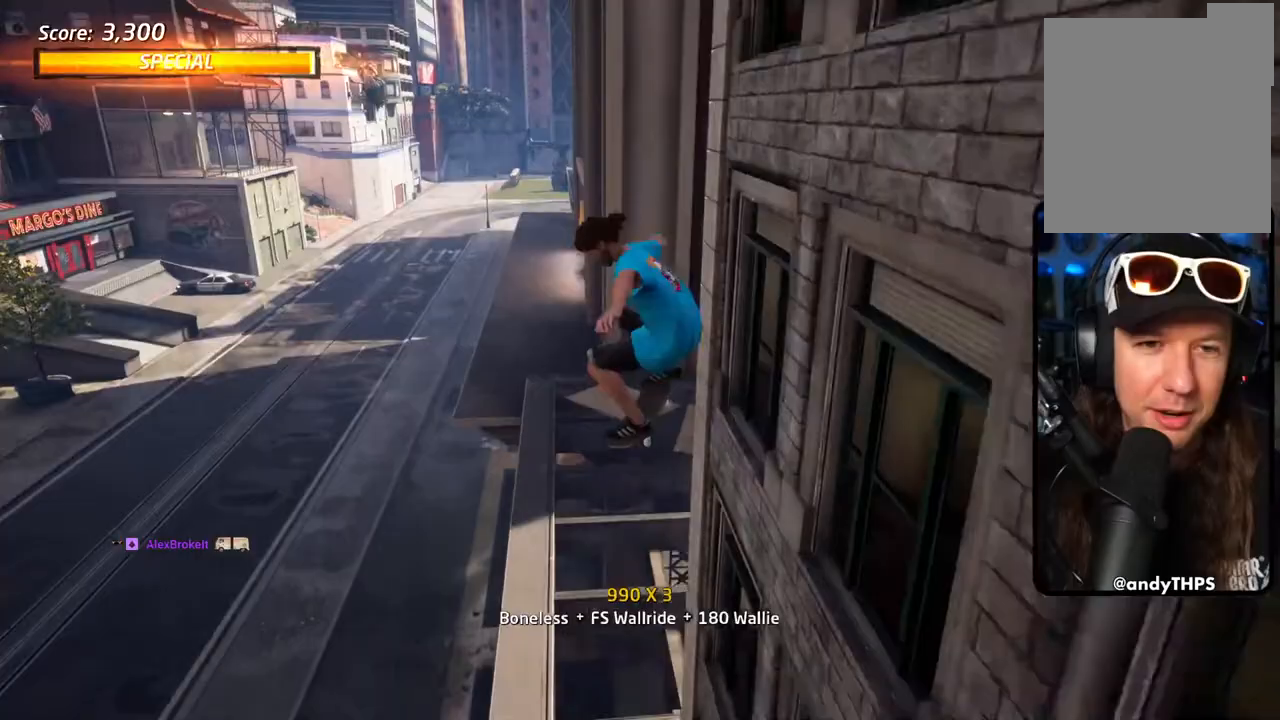
{"buttons": ["R1"], "left_stick": "center", "right_stick": "down-left", "events": [[33, "L1", "up"], [317, "right_stick", "down-left"], [450, "R1", "down"]]}
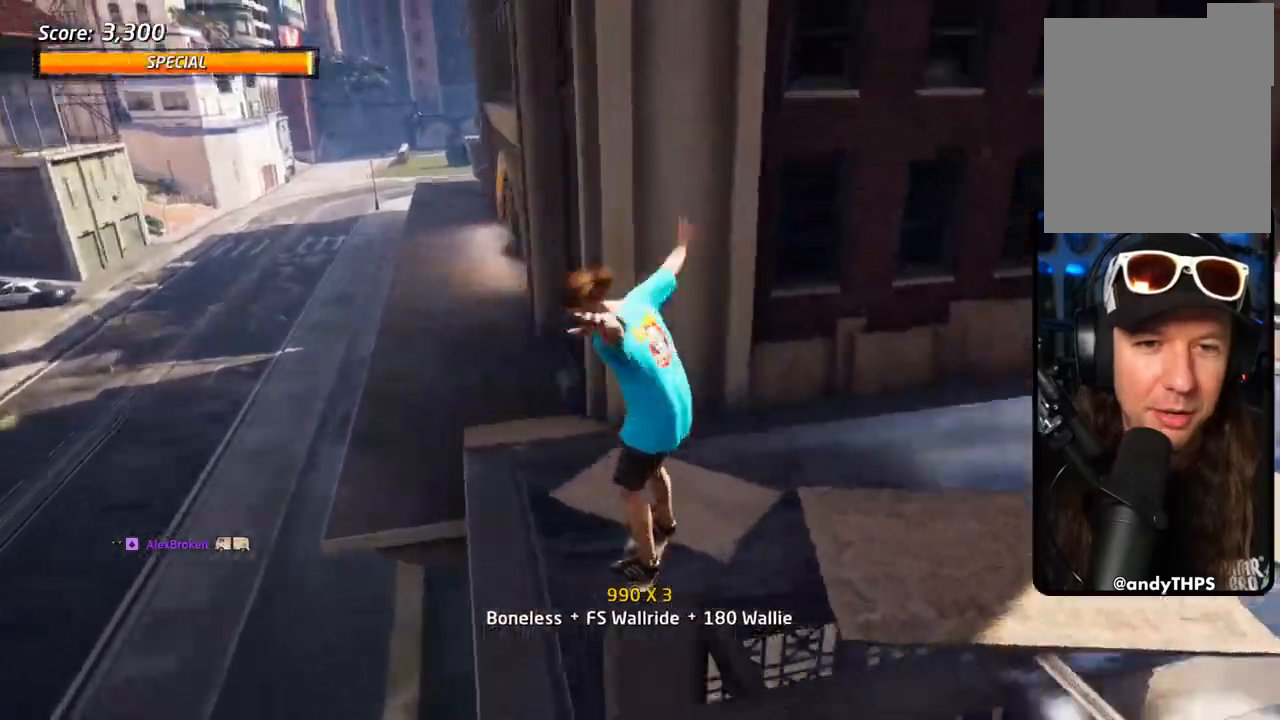
{"buttons": ["CROSS"], "left_stick": "center", "right_stick": "center", "events": [[33, "right_stick", "center"], [50, "R1", "up"], [67, "DPAD_RIGHT", "down"], [100, "DPAD_DOWN", "down"], [417, "DPAD_DOWN", "up"], [433, "DPAD_RIGHT", "up"], [483, "CROSS", "down"]]}
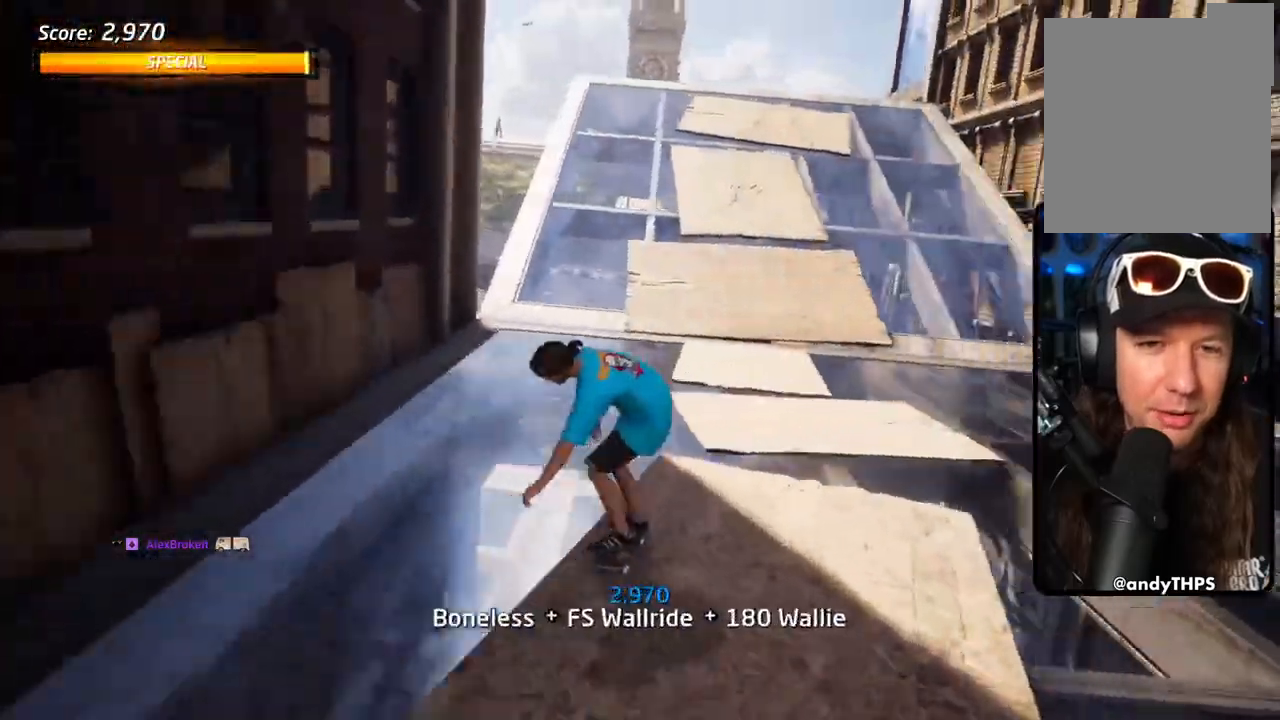
{"buttons": ["CROSS", "DPAD_RIGHT"], "left_stick": "center", "right_stick": "center"}
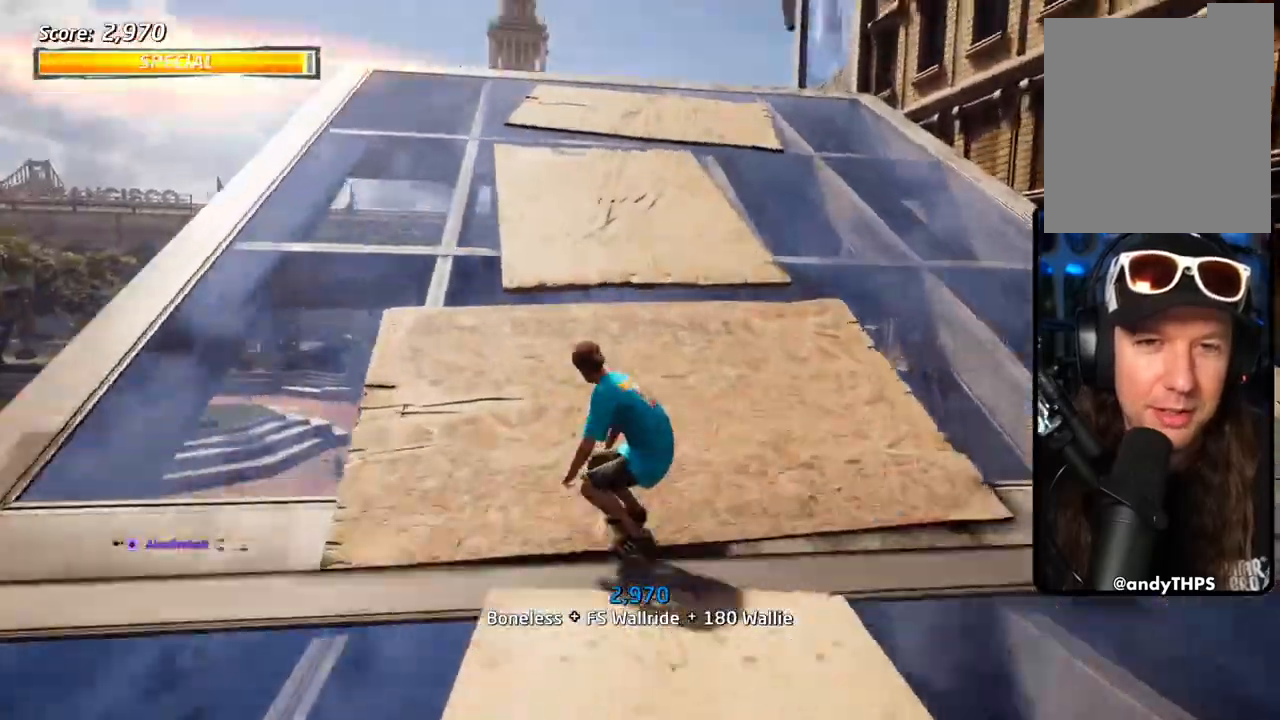
{"buttons": [], "left_stick": "center", "right_stick": "left"}
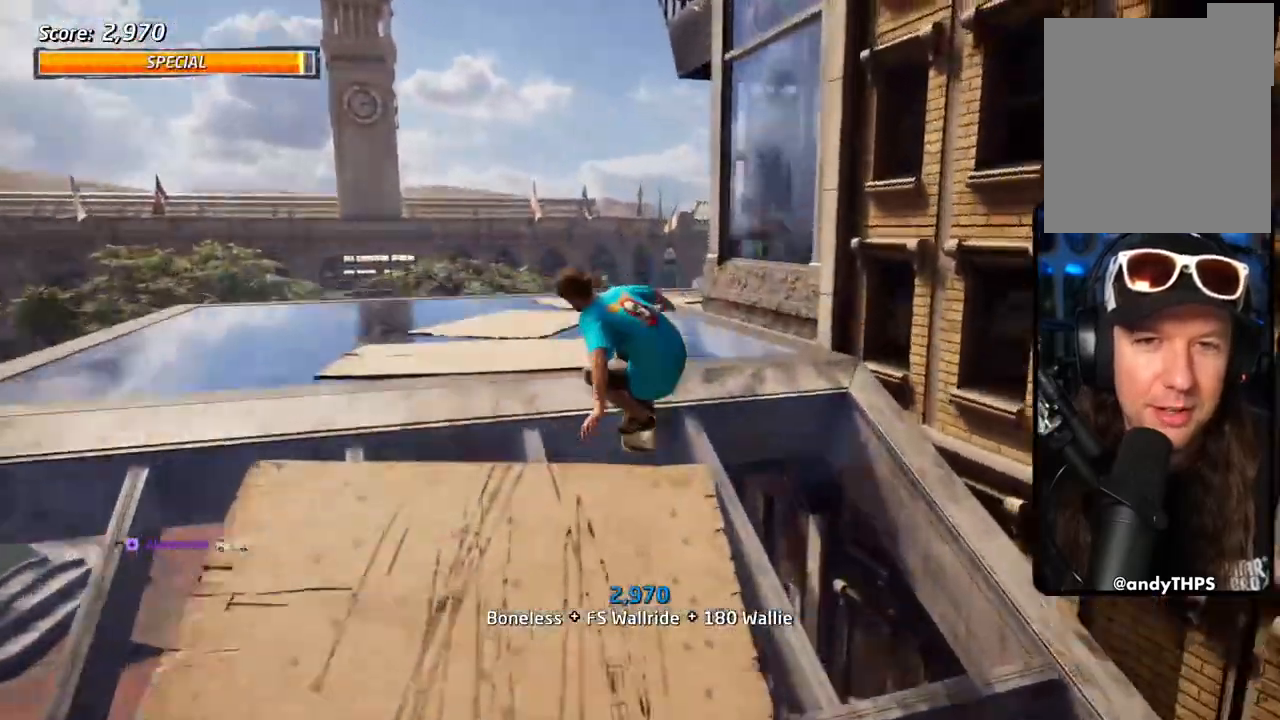
{"buttons": ["CROSS"], "left_stick": "center", "right_stick": "center", "events": [[267, "right_stick", "center"], [383, "CROSS", "down"]]}
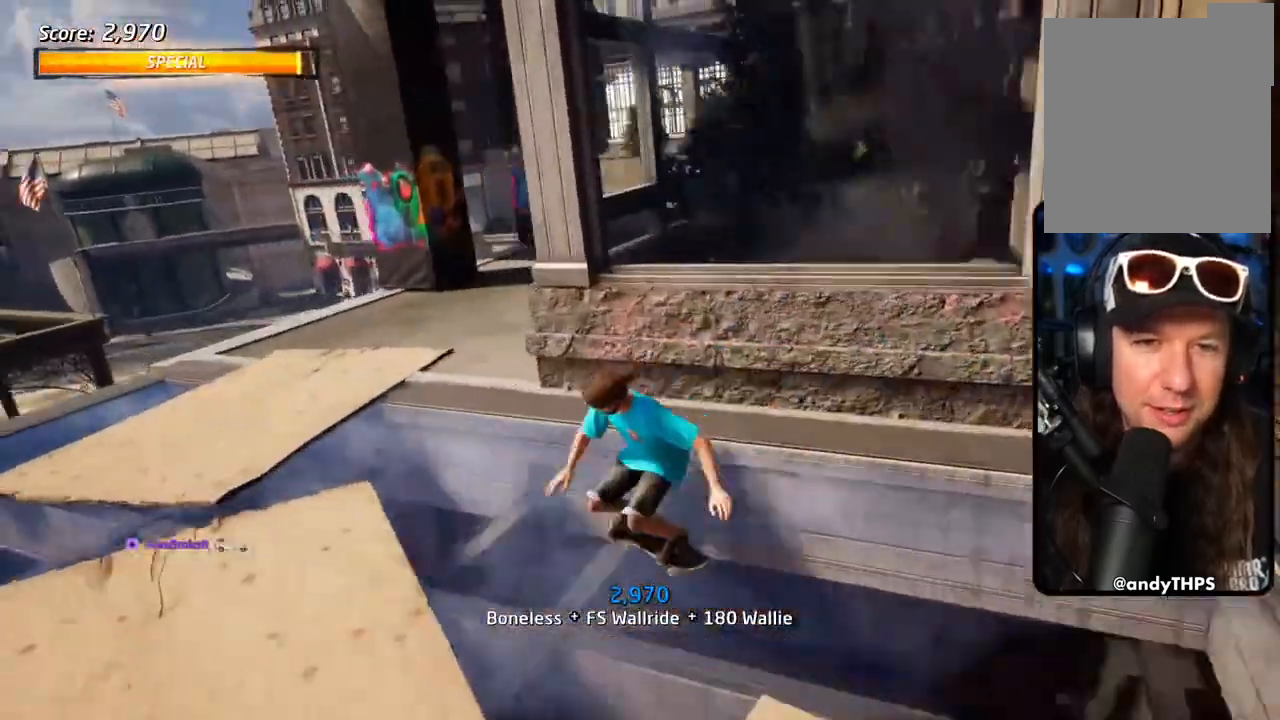
{"buttons": [], "left_stick": "center", "right_stick": "center", "events": [[67, "DPAD_DOWN", "down"], [67, "DPAD_RIGHT", "down"], [417, "DPAD_DOWN", "up"], [450, "CROSS", "up"], [450, "DPAD_RIGHT", "up"]]}
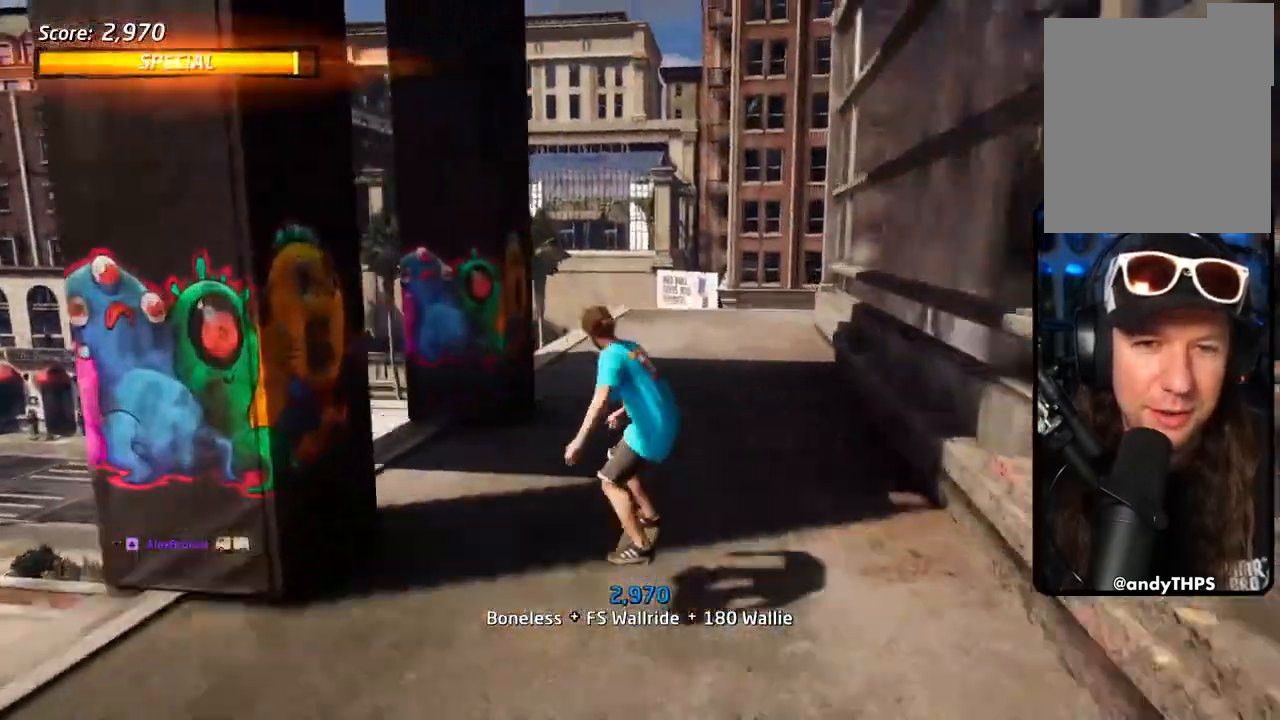
{"buttons": [], "left_stick": "center", "right_stick": "center", "events": [[33, "right_stick", "left"], [483, "right_stick", "center"]]}
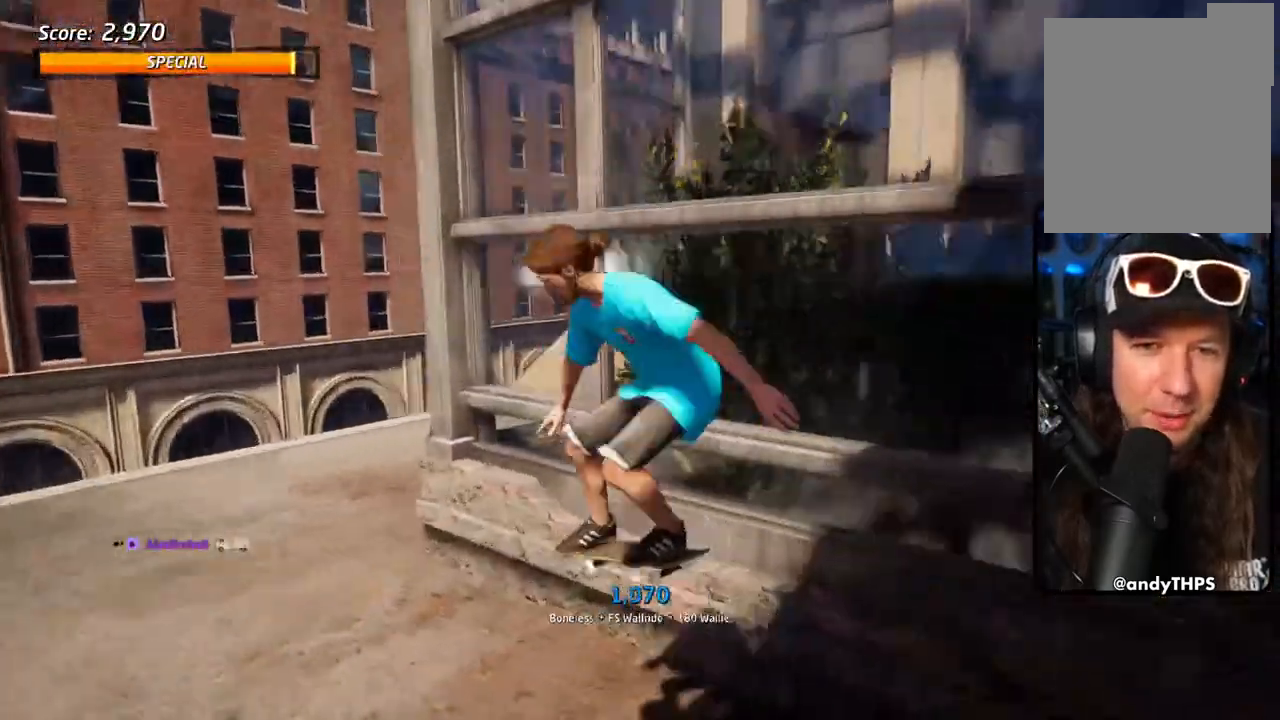
{"buttons": ["CROSS", "DPAD_DOWN", "DPAD_RIGHT"], "left_stick": "center", "right_stick": "center", "events": [[67, "DPAD_RIGHT", "down"], [133, "DPAD_DOWN", "down"], [200, "CROSS", "down"]]}
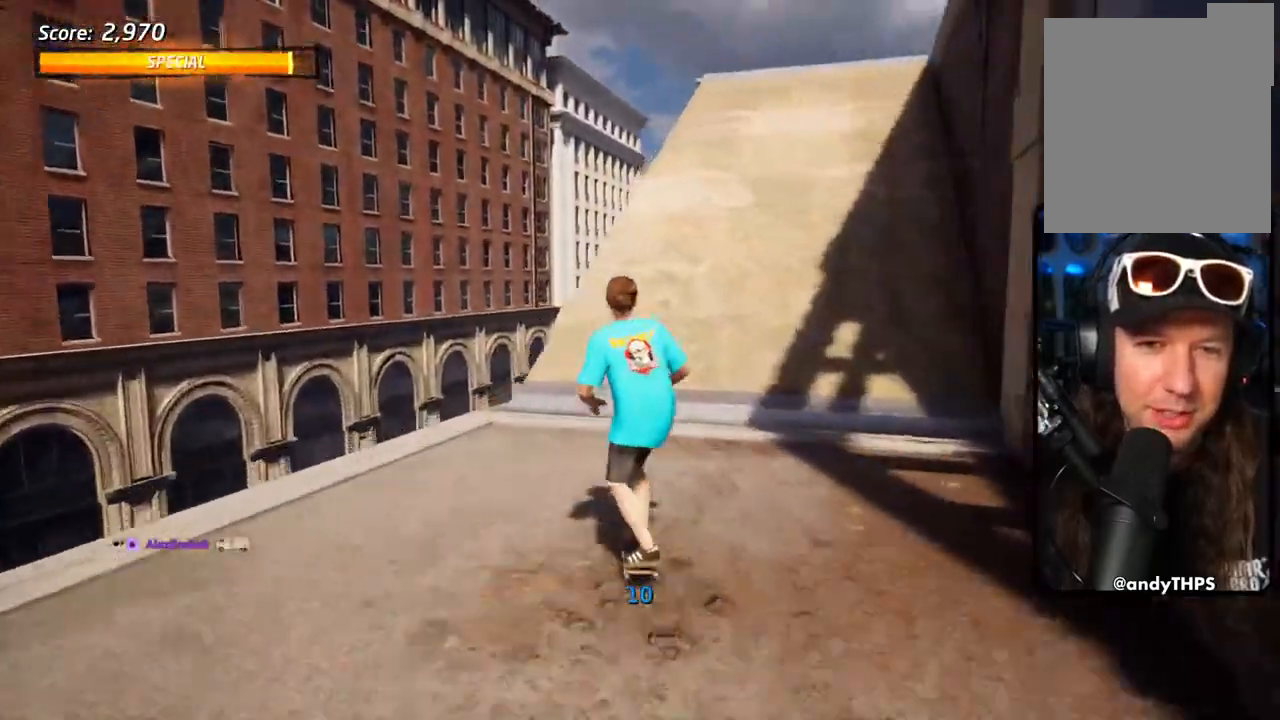
{"buttons": [], "left_stick": "center", "right_stick": "left", "events": [[100, "DPAD_DOWN", "up"], [150, "DPAD_DOWN", "down"], [150, "DPAD_RIGHT", "up"], [417, "CROSS", "up"], [433, "right_stick", "left"], [500, "DPAD_DOWN", "up"]]}